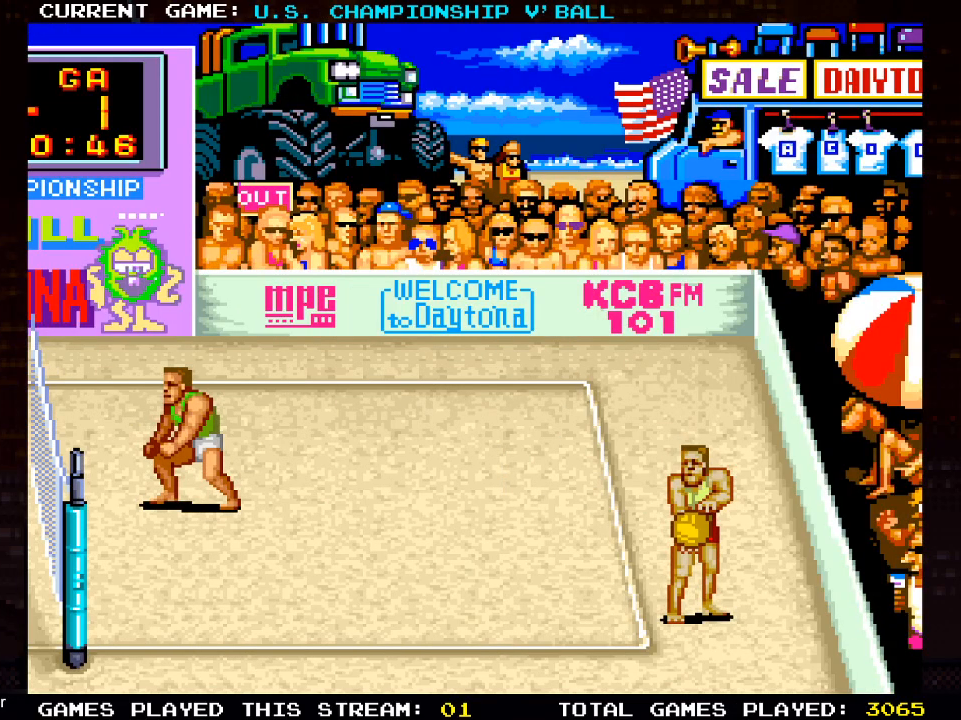
Gameplay with a controller (PlayStation layout); each line is a JSON object with the inputs held at the frame after it. "events" lists button and stick changes between this image and that frame as [ms after this image, input, new state], when the widget could be followed in between.
{"buttons": [], "left_stick": "center", "right_stick": "center", "events": []}
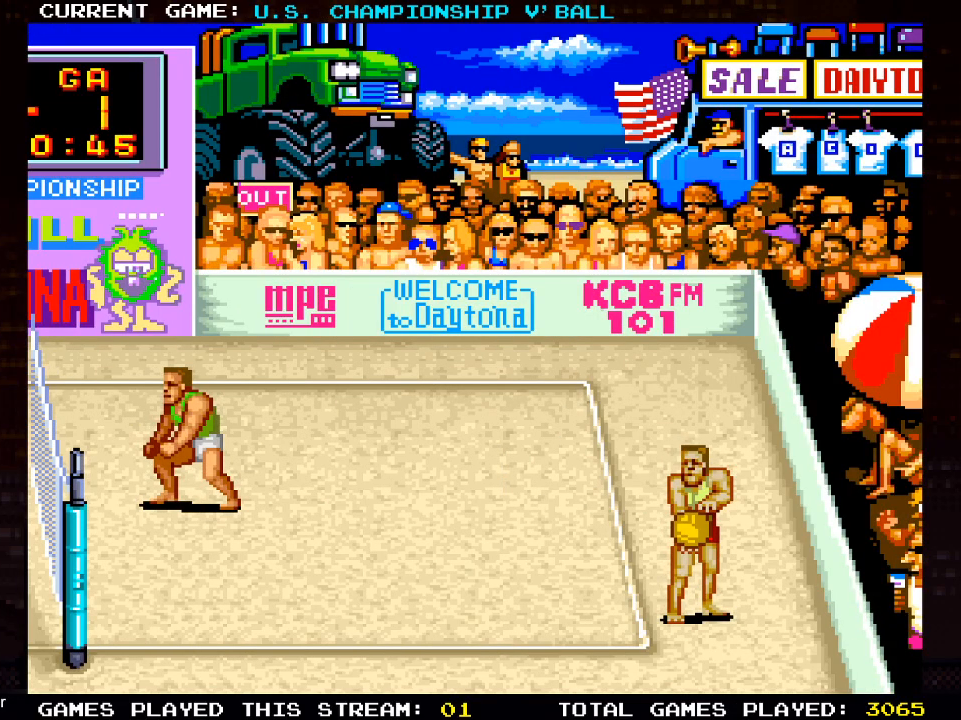
{"buttons": [], "left_stick": "center", "right_stick": "center", "events": []}
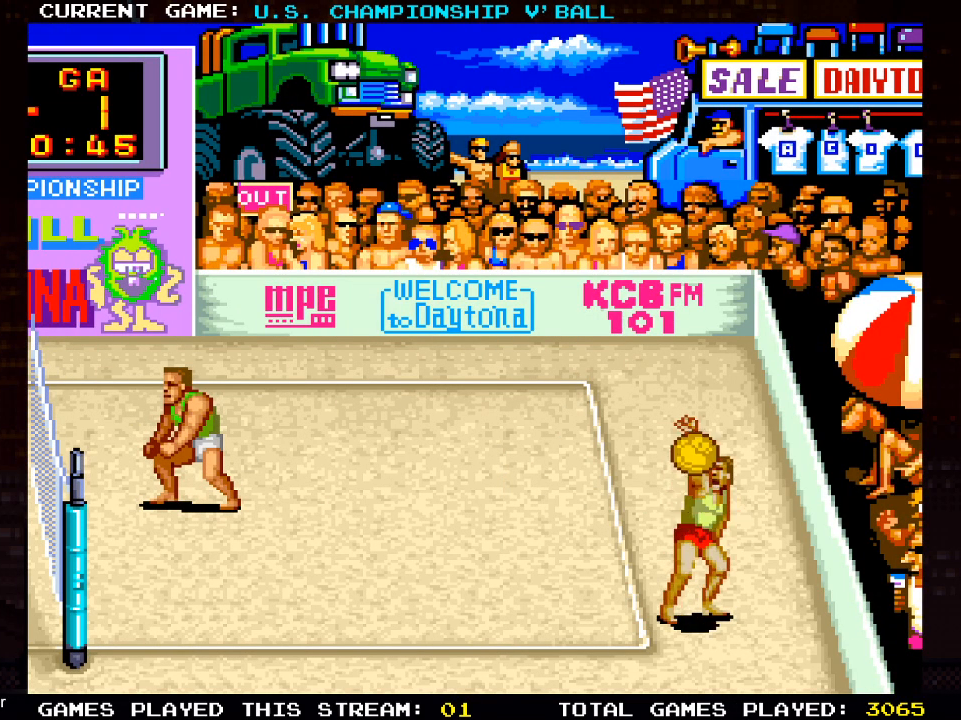
{"buttons": [], "left_stick": "center", "right_stick": "center", "events": []}
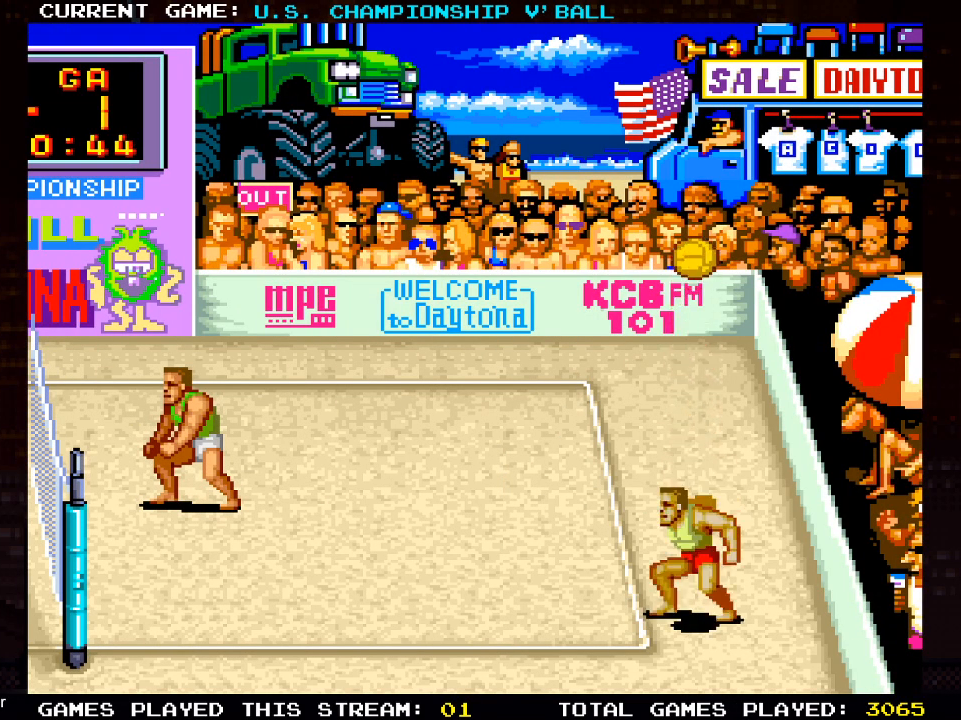
{"buttons": [], "left_stick": "center", "right_stick": "center", "events": []}
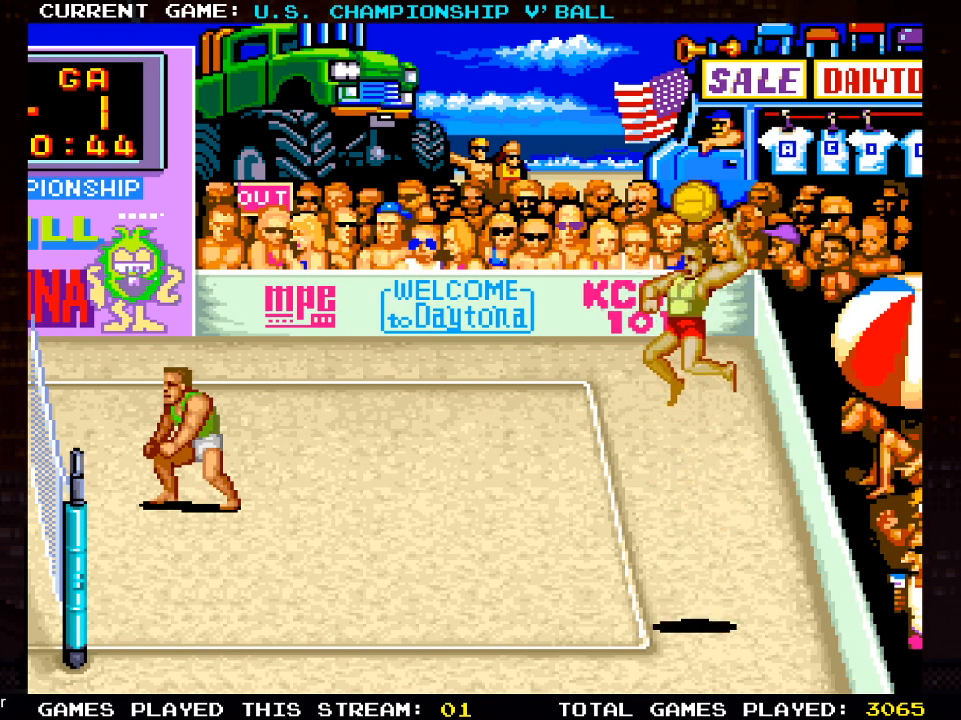
{"buttons": [], "left_stick": "center", "right_stick": "center", "events": []}
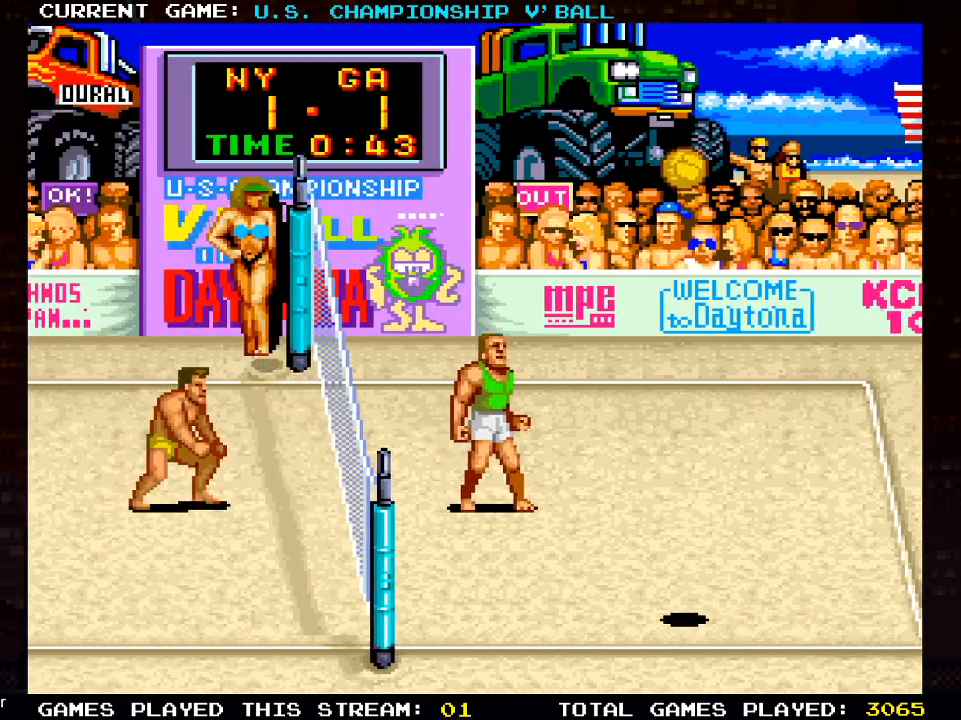
{"buttons": [], "left_stick": "center", "right_stick": "center", "events": []}
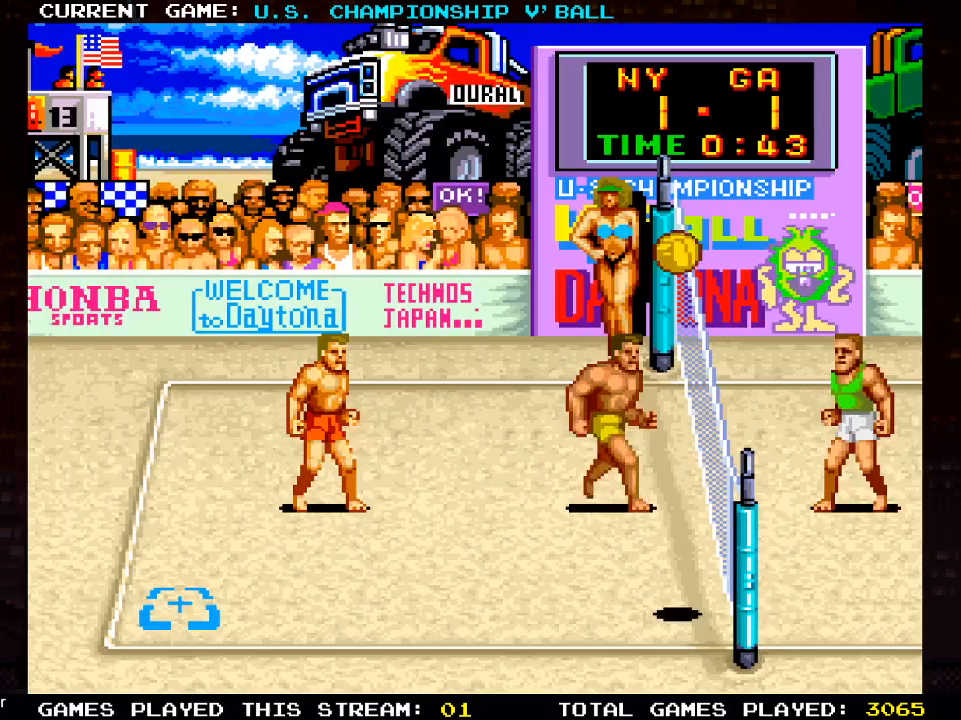
{"buttons": ["SQUARE"], "left_stick": "center", "right_stick": "center", "events": [[50, "DPAD_LEFT", "down"], [100, "DPAD_DOWN", "down"], [383, "DPAD_LEFT", "up"], [450, "DPAD_DOWN", "up"], [500, "SQUARE", "down"]]}
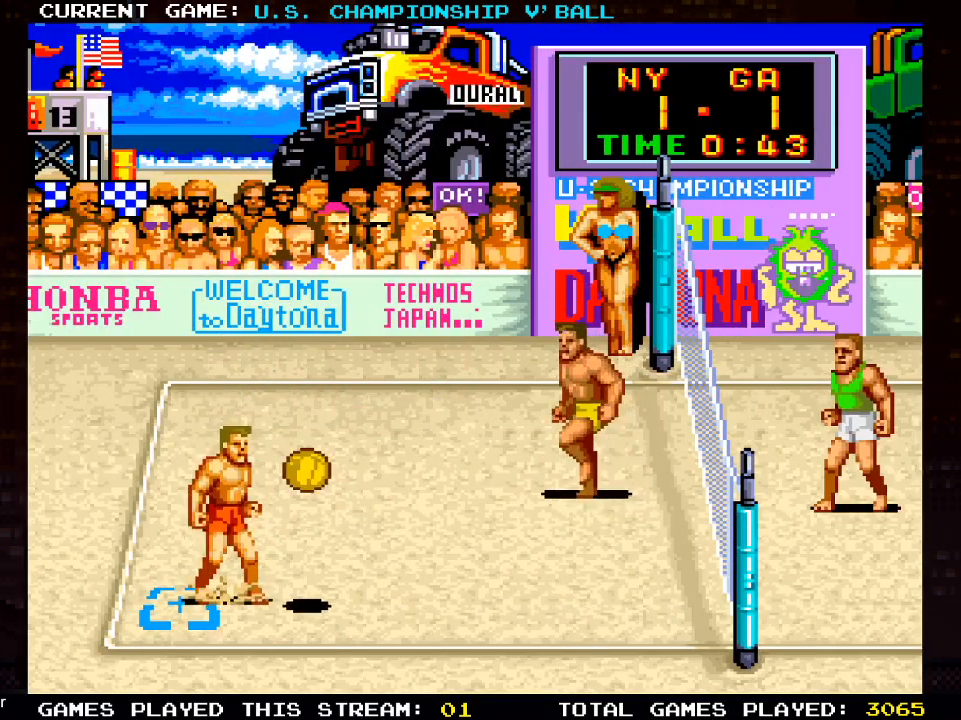
{"buttons": [], "left_stick": "center", "right_stick": "center", "events": [[183, "SQUARE", "up"]]}
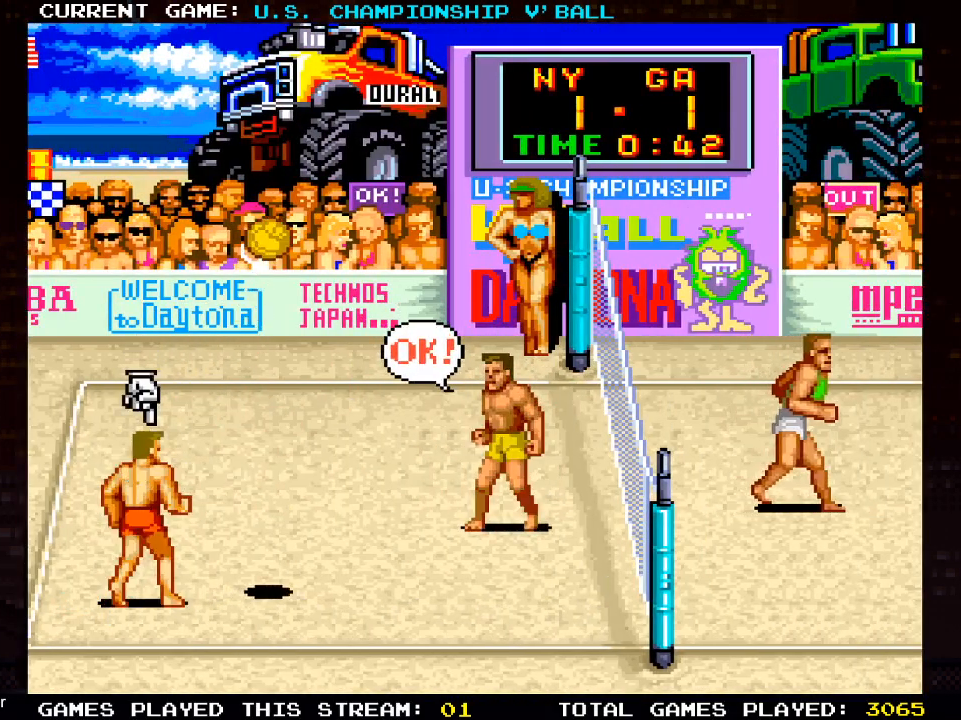
{"buttons": ["DPAD_RIGHT"], "left_stick": "center", "right_stick": "center", "events": [[100, "DPAD_RIGHT", "down"]]}
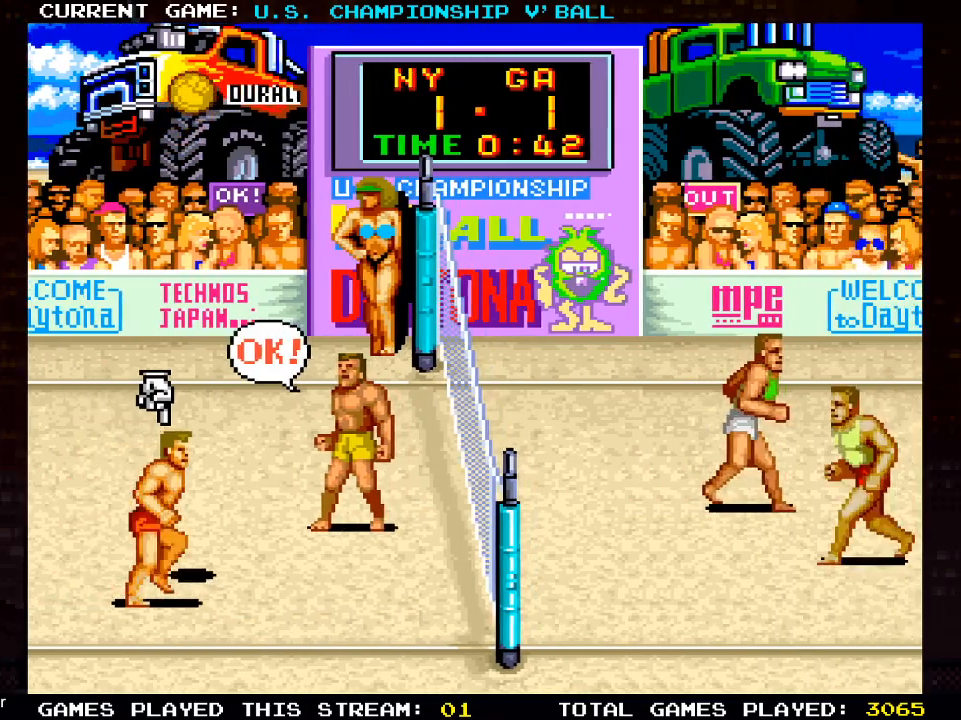
{"buttons": ["DPAD_RIGHT"], "left_stick": "center", "right_stick": "center", "events": []}
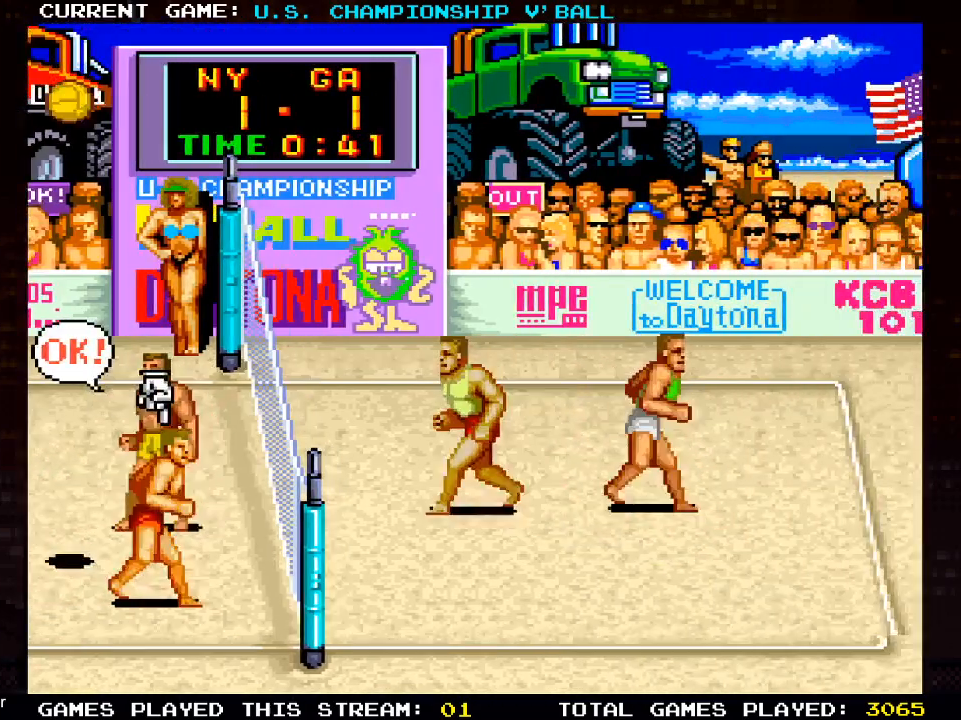
{"buttons": [], "left_stick": "center", "right_stick": "center", "events": [[133, "DPAD_RIGHT", "up"]]}
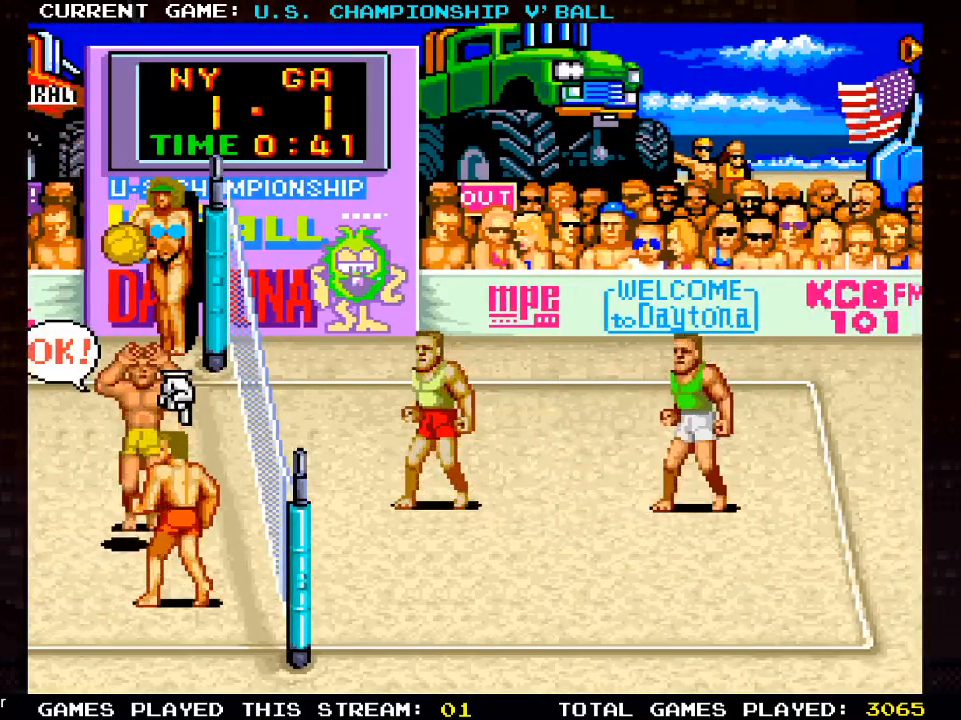
{"buttons": [], "left_stick": "center", "right_stick": "center", "events": []}
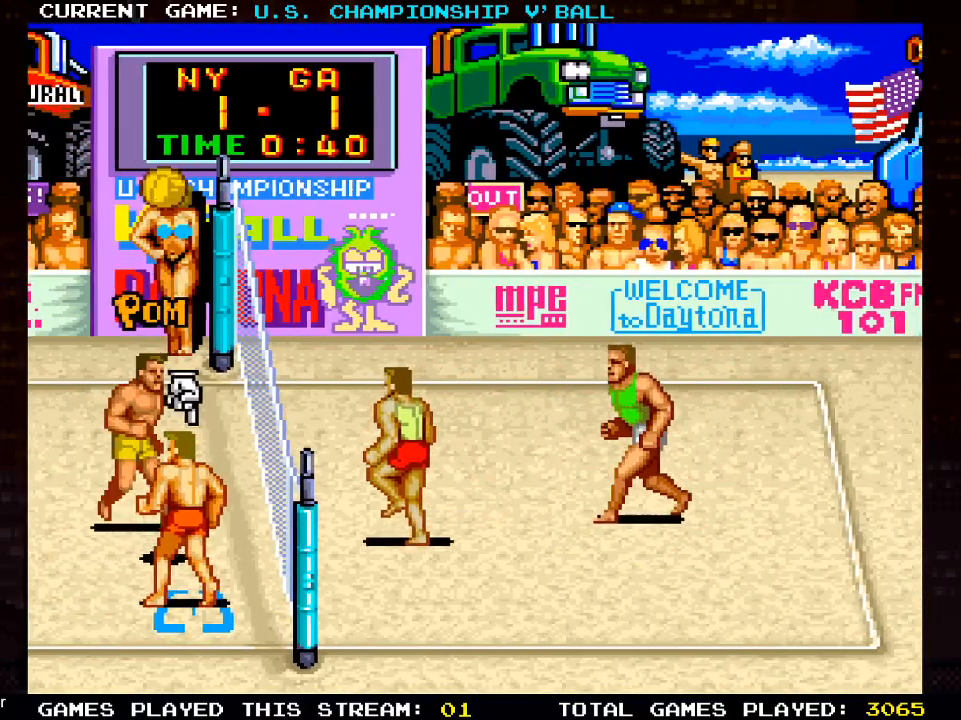
{"buttons": [], "left_stick": "center", "right_stick": "center", "events": []}
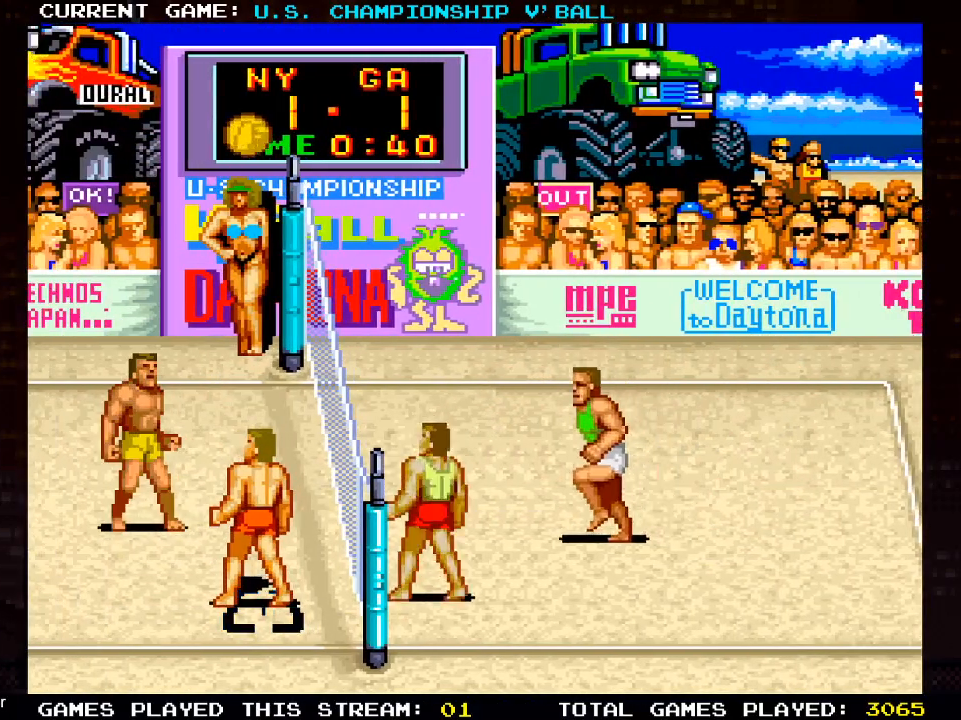
{"buttons": ["DPAD_RIGHT"], "left_stick": "center", "right_stick": "center", "events": [[100, "CROSS", "down"], [167, "CROSS", "up"], [217, "CROSS", "down"], [267, "CROSS", "up"], [333, "CROSS", "down"], [433, "SQUARE", "down"], [450, "DPAD_RIGHT", "down"], [483, "CROSS", "up"], [483, "SQUARE", "up"]]}
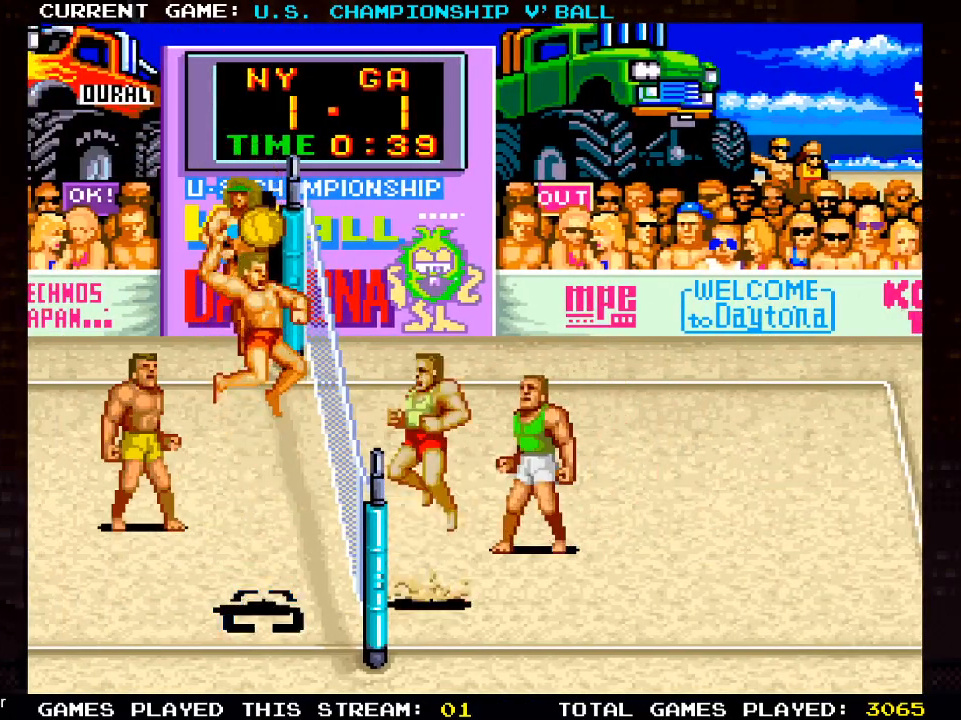
{"buttons": ["DPAD_RIGHT"], "left_stick": "center", "right_stick": "center", "events": [[33, "CROSS", "down"], [33, "SQUARE", "down"], [83, "CROSS", "up"], [83, "SQUARE", "up"], [133, "SQUARE", "down"], [150, "CROSS", "down"], [200, "SQUARE", "up"], [217, "CROSS", "up"], [267, "SQUARE", "down"], [383, "SQUARE", "up"]]}
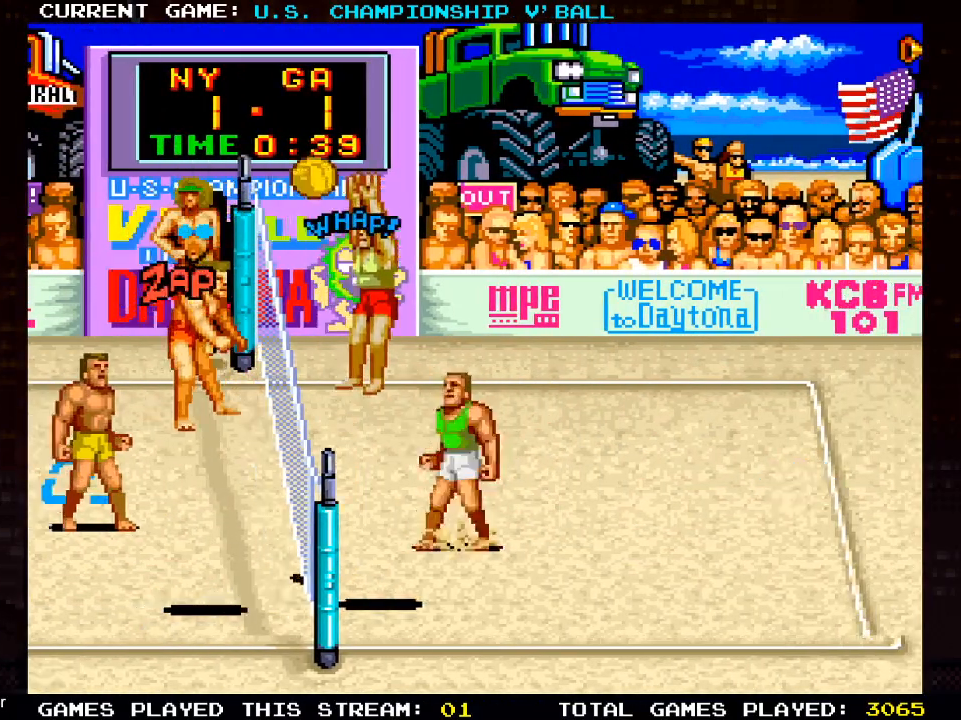
{"buttons": ["DPAD_LEFT"], "left_stick": "center", "right_stick": "center", "events": [[500, "DPAD_LEFT", "down"], [500, "DPAD_RIGHT", "up"]]}
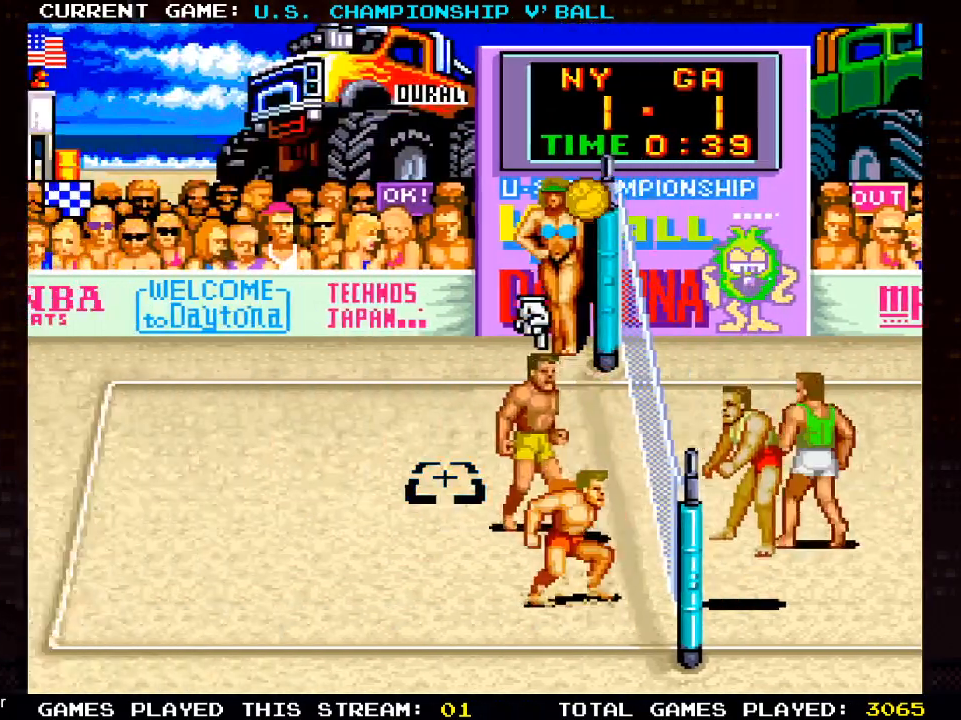
{"buttons": [], "left_stick": "center", "right_stick": "center", "events": [[167, "DPAD_LEFT", "up"], [333, "DPAD_LEFT", "down"], [367, "SQUARE", "down"], [417, "DPAD_LEFT", "up"], [500, "SQUARE", "up"]]}
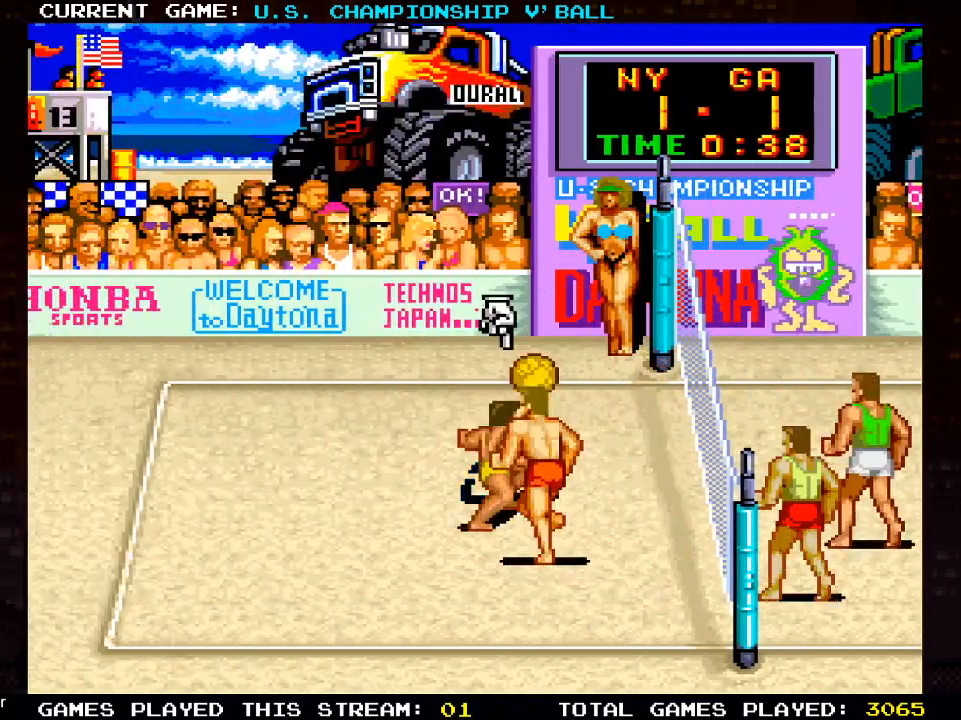
{"buttons": [], "left_stick": "center", "right_stick": "center", "events": []}
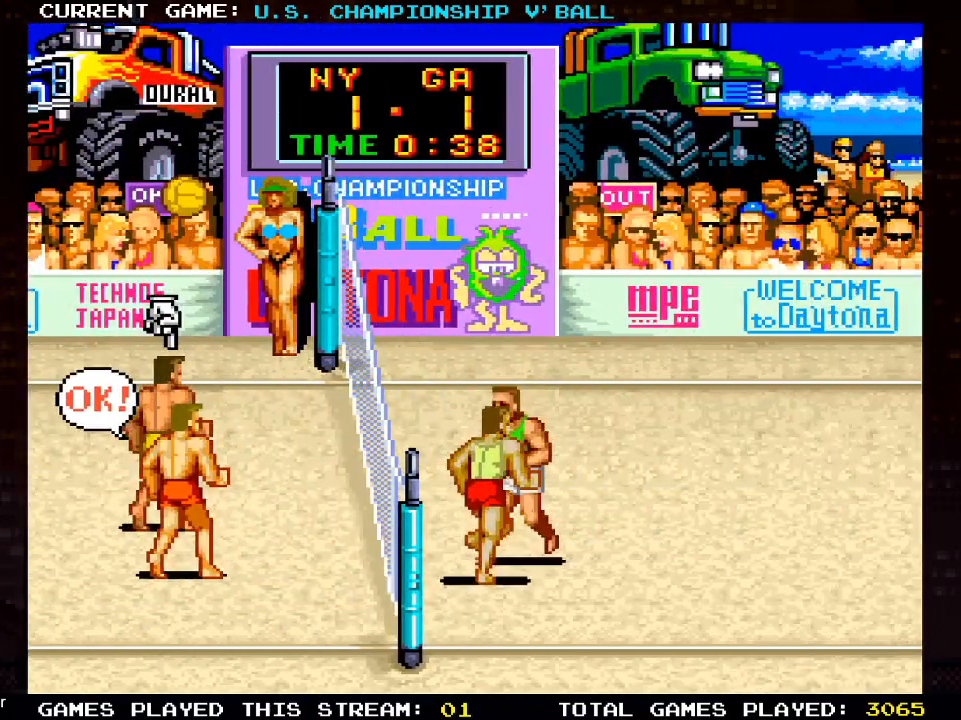
{"buttons": [], "left_stick": "center", "right_stick": "center", "events": [[333, "DPAD_RIGHT", "down"], [467, "DPAD_RIGHT", "up"]]}
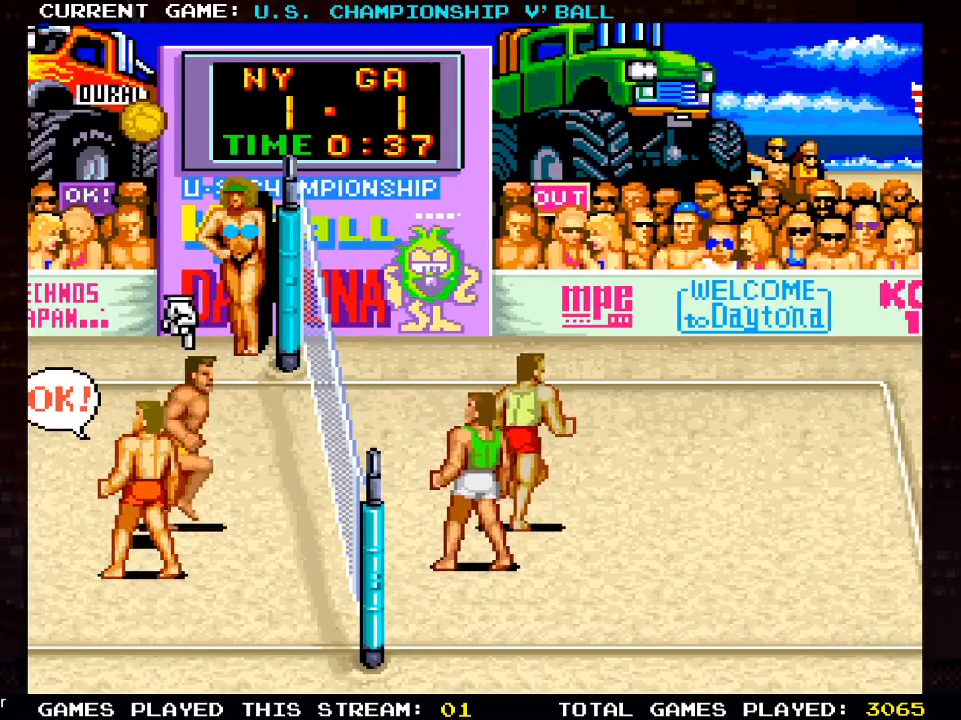
{"buttons": [], "left_stick": "center", "right_stick": "center", "events": []}
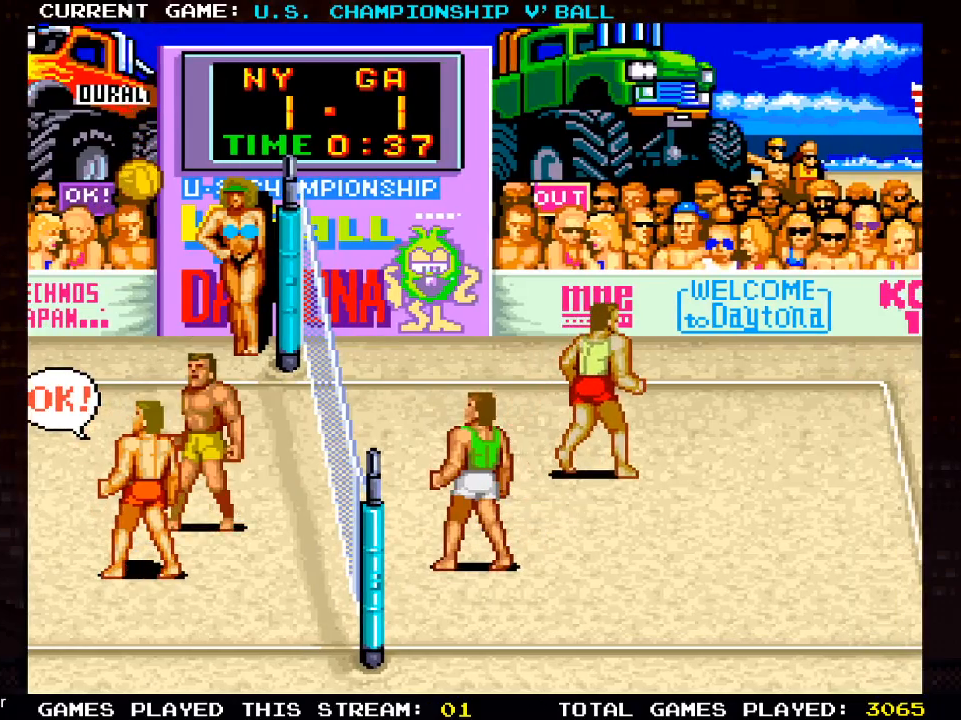
{"buttons": [], "left_stick": "center", "right_stick": "center", "events": [[67, "SQUARE", "down"], [283, "SQUARE", "up"]]}
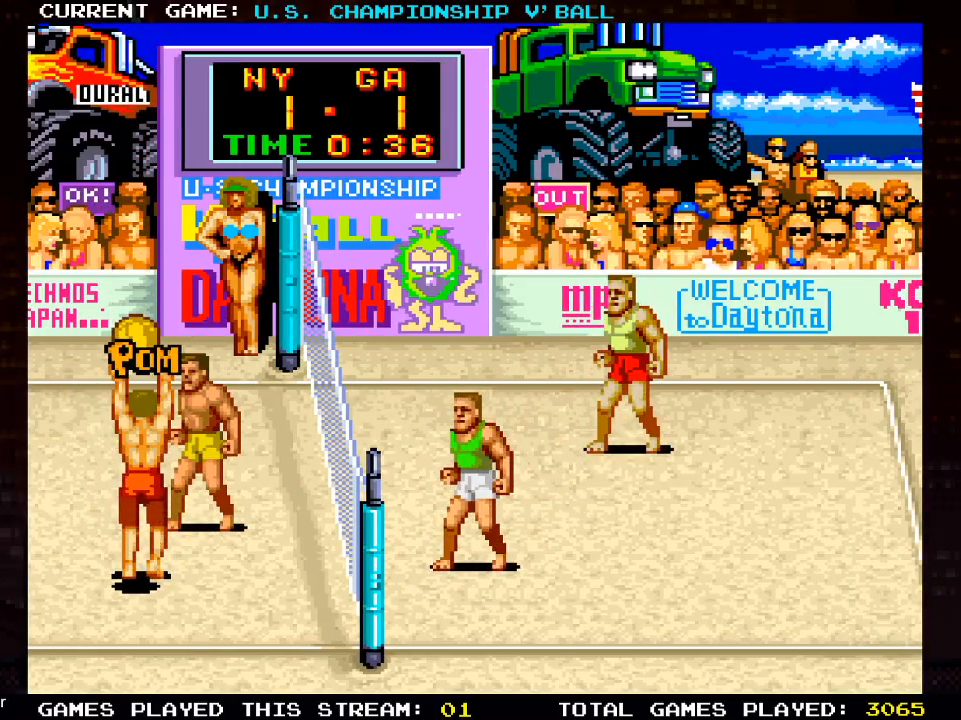
{"buttons": [], "left_stick": "center", "right_stick": "center", "events": [[117, "DPAD_RIGHT", "down"], [250, "DPAD_RIGHT", "up"]]}
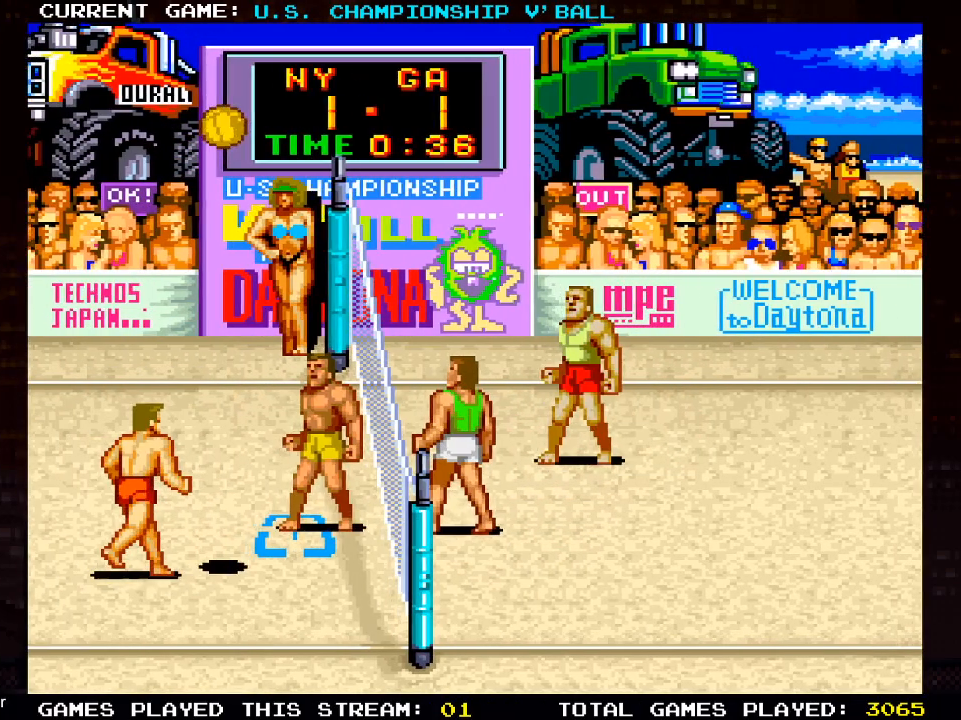
{"buttons": ["CROSS"], "left_stick": "center", "right_stick": "center", "events": [[100, "DPAD_LEFT", "down"], [150, "DPAD_LEFT", "up"], [350, "CROSS", "down"], [400, "CROSS", "up"], [483, "CROSS", "down"]]}
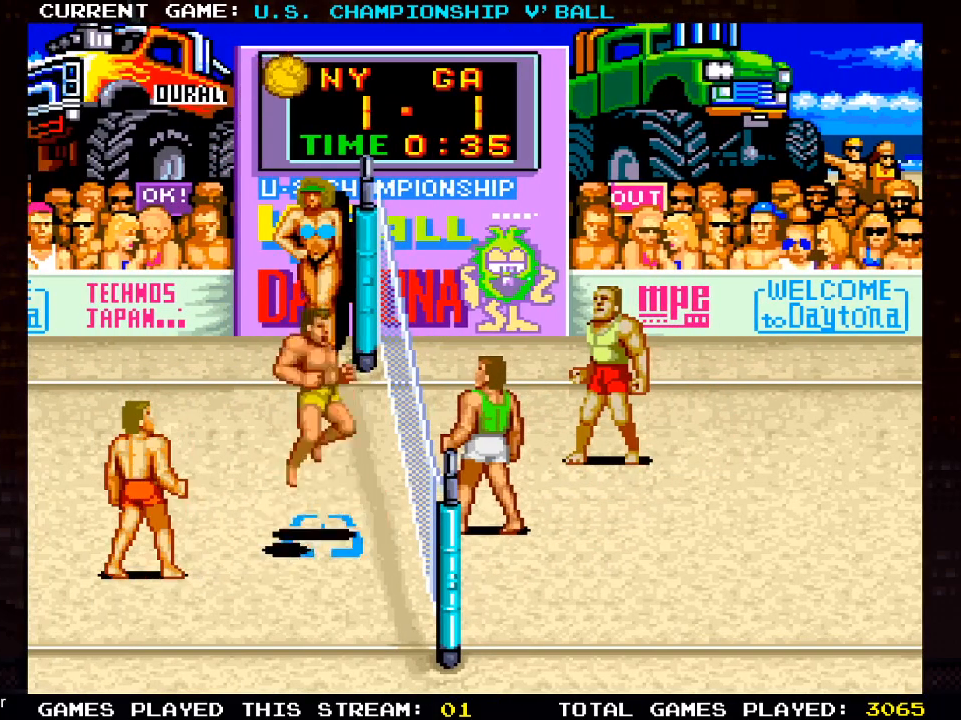
{"buttons": ["DPAD_RIGHT"], "left_stick": "center", "right_stick": "center", "events": [[17, "CROSS", "up"], [83, "CROSS", "down"], [117, "CROSS", "up"], [200, "CROSS", "down"], [233, "CROSS", "up"], [267, "DPAD_RIGHT", "down"], [283, "CROSS", "down"], [300, "SQUARE", "down"], [350, "SQUARE", "up"], [367, "CROSS", "up"], [400, "CROSS", "down"], [400, "SQUARE", "down"], [450, "SQUARE", "up"], [467, "CROSS", "up"]]}
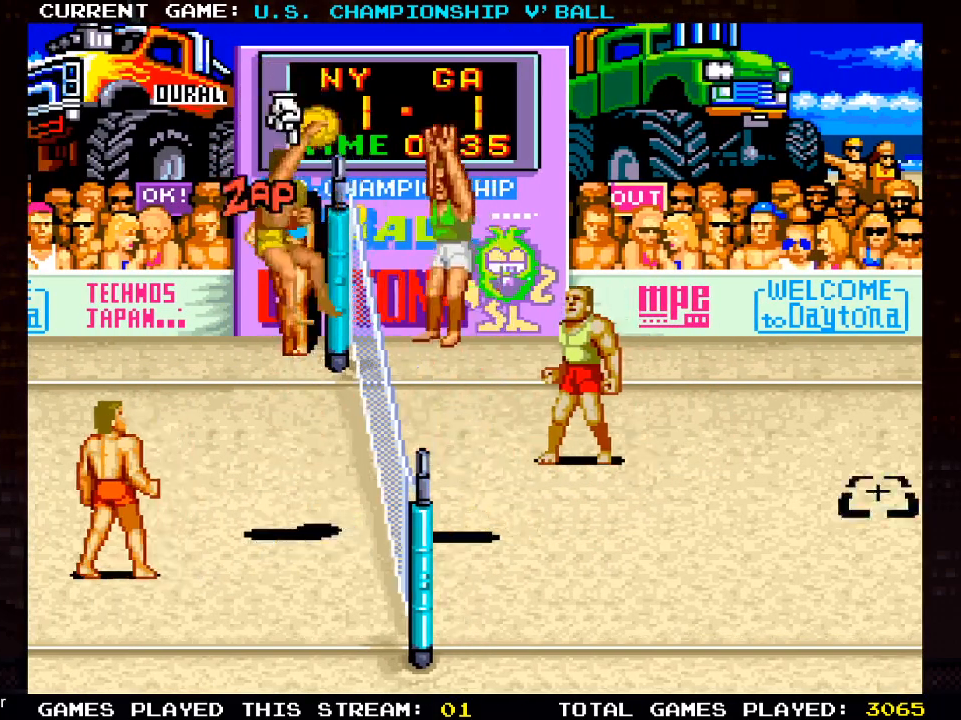
{"buttons": ["DPAD_RIGHT"], "left_stick": "center", "right_stick": "center", "events": [[17, "CROSS", "down"], [17, "SQUARE", "down"], [83, "CROSS", "up"], [83, "SQUARE", "up"], [150, "SQUARE", "down"], [217, "SQUARE", "up"]]}
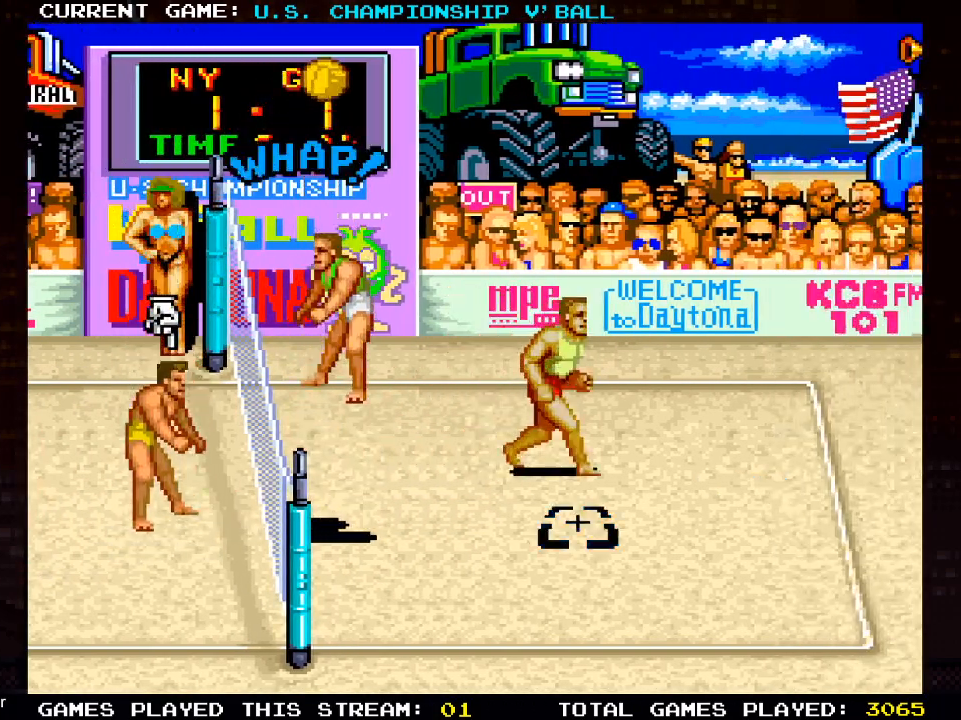
{"buttons": [], "left_stick": "center", "right_stick": "center", "events": [[17, "DPAD_RIGHT", "up"]]}
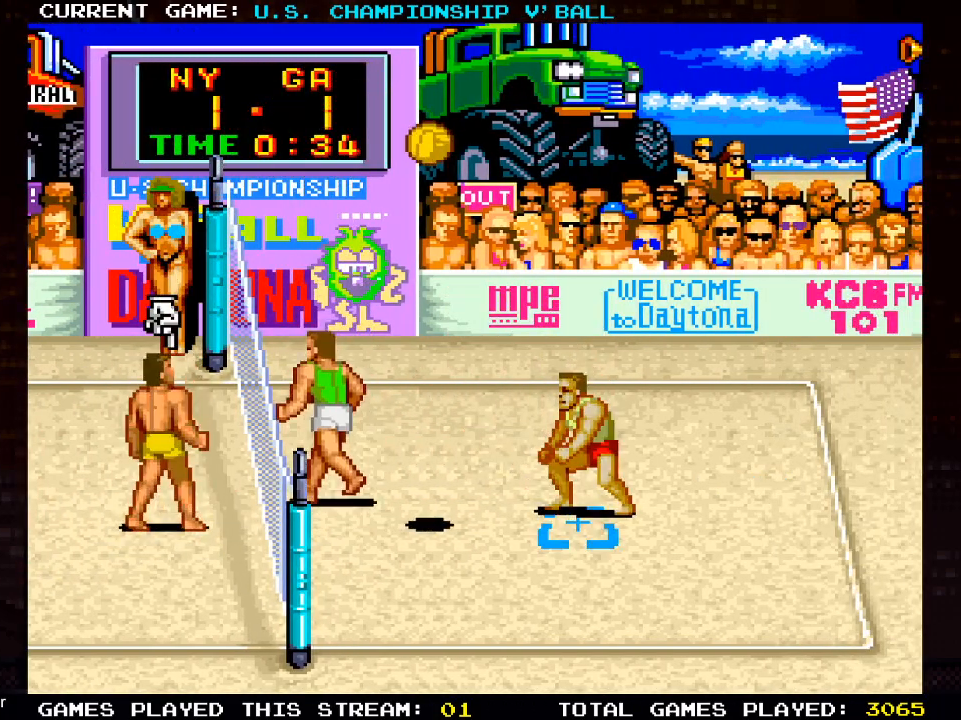
{"buttons": [], "left_stick": "center", "right_stick": "center", "events": []}
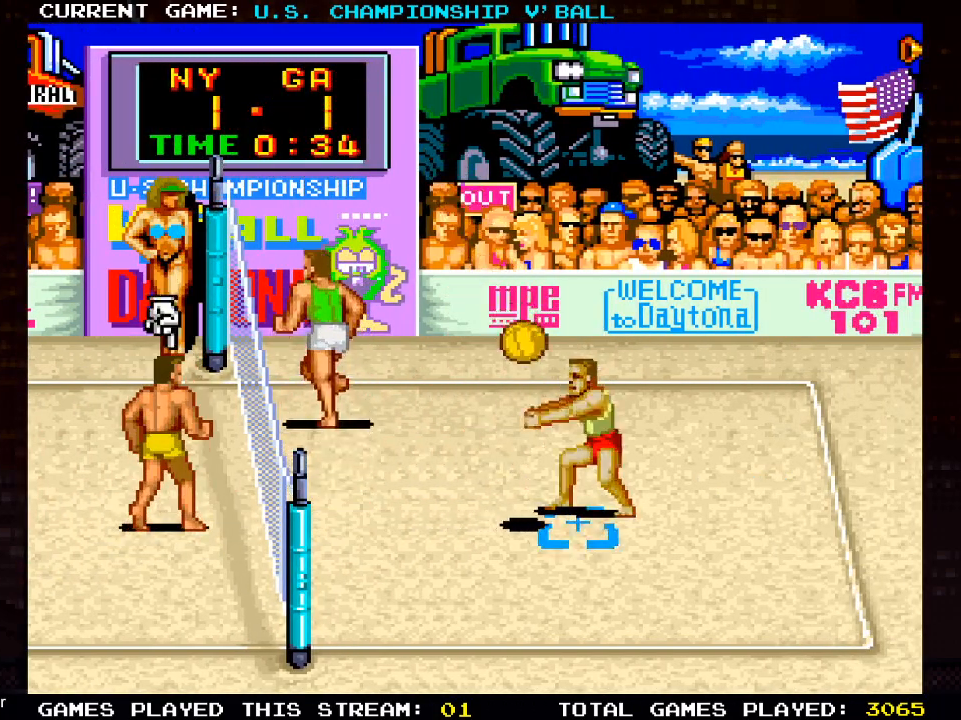
{"buttons": [], "left_stick": "center", "right_stick": "center", "events": []}
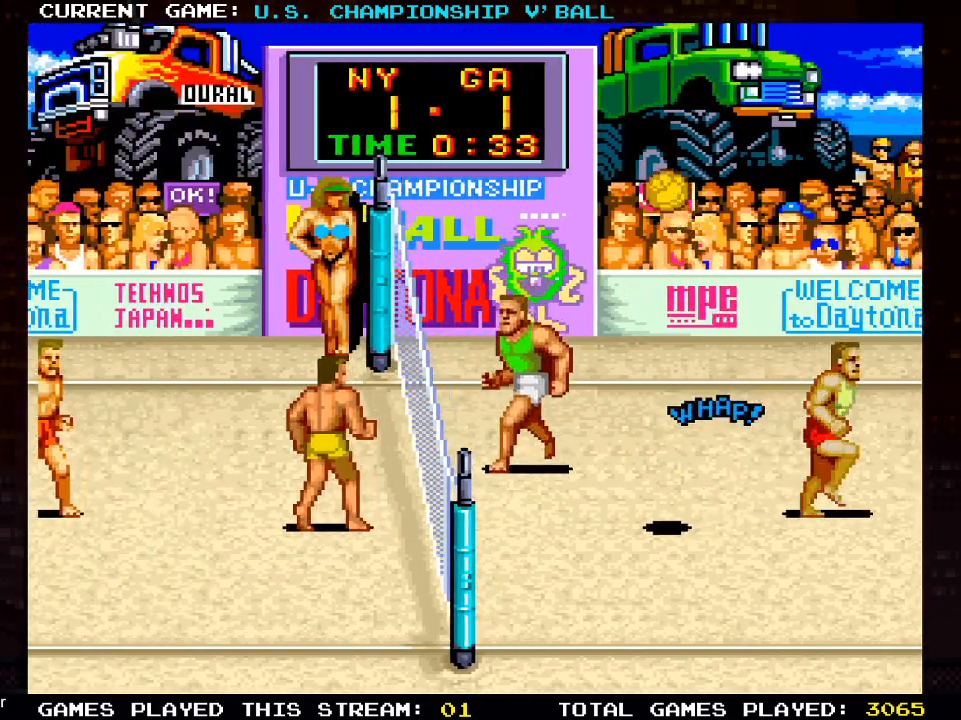
{"buttons": ["DPAD_LEFT"], "left_stick": "center", "right_stick": "center", "events": [[217, "DPAD_LEFT", "down"]]}